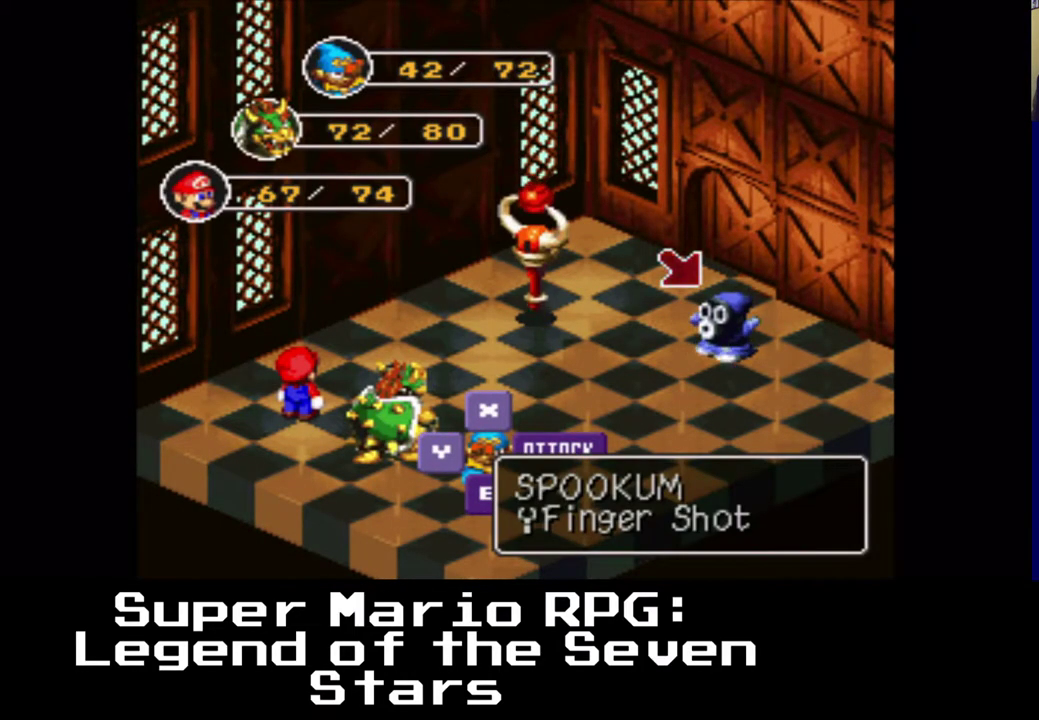
Gameplay with a controller (Xbox layout); each line is a JSON object with the inputs held at the frame after it. "events" lists button and stick changes between this image and that frame as [ms after this image, input, new state], when the widget could be followed in between.
{"buttons": [], "left_stick": "center", "right_stick": "center", "events": [[117, "B", "down"], [250, "B", "up"]]}
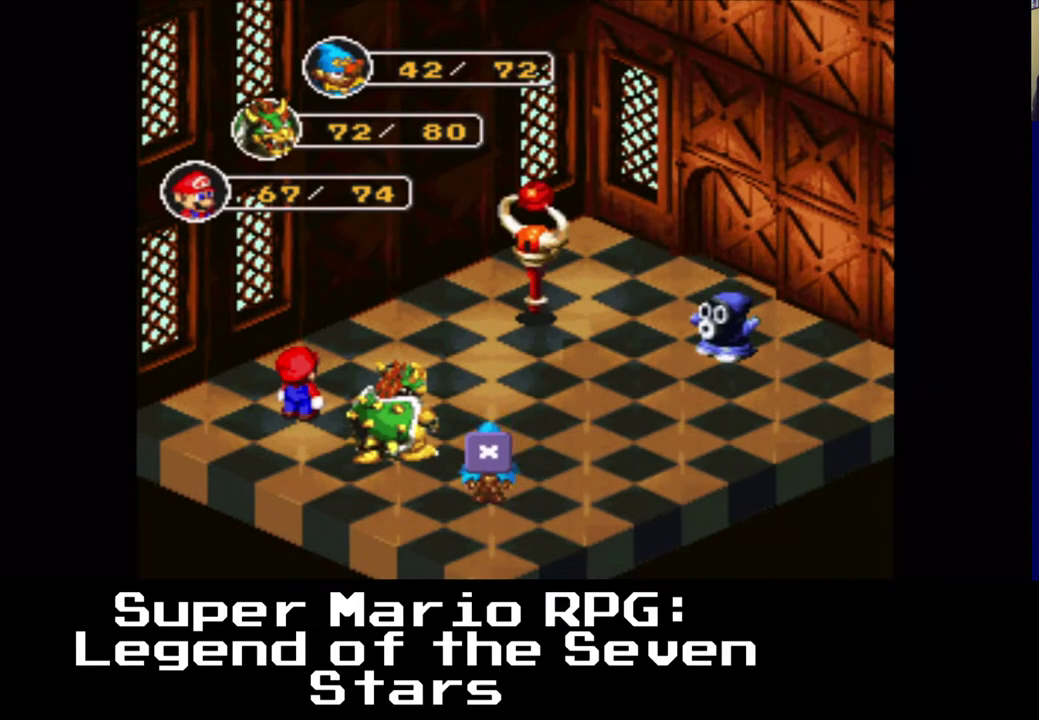
{"buttons": [], "left_stick": "center", "right_stick": "center", "events": []}
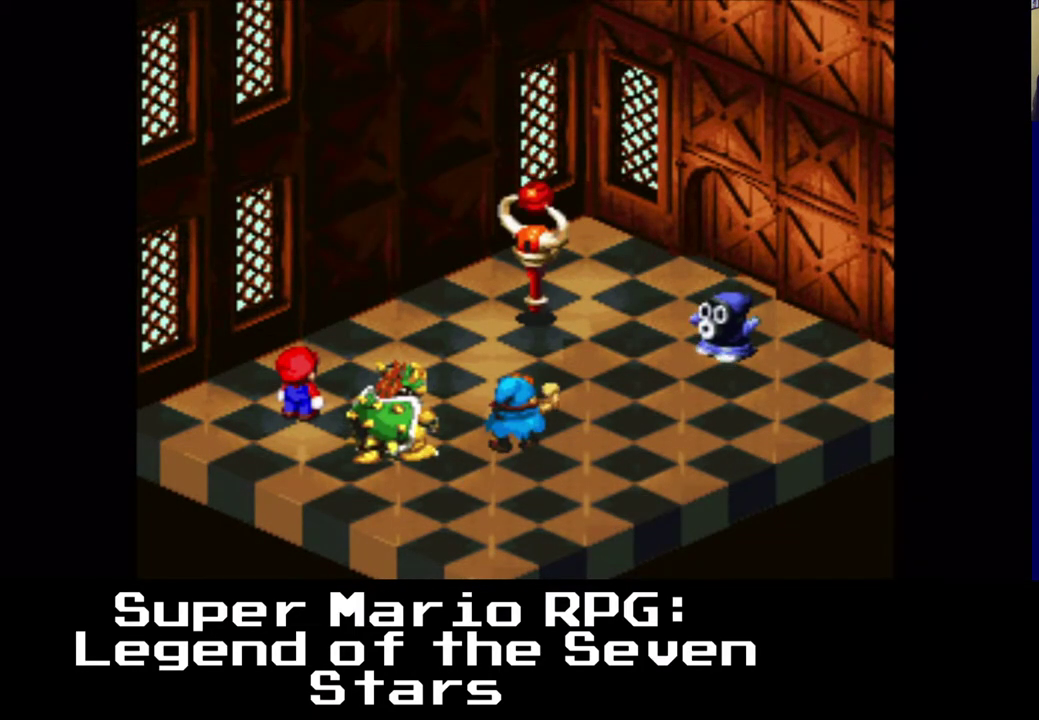
{"buttons": [], "left_stick": "center", "right_stick": "center", "events": [[67, "B", "down"], [200, "B", "up"]]}
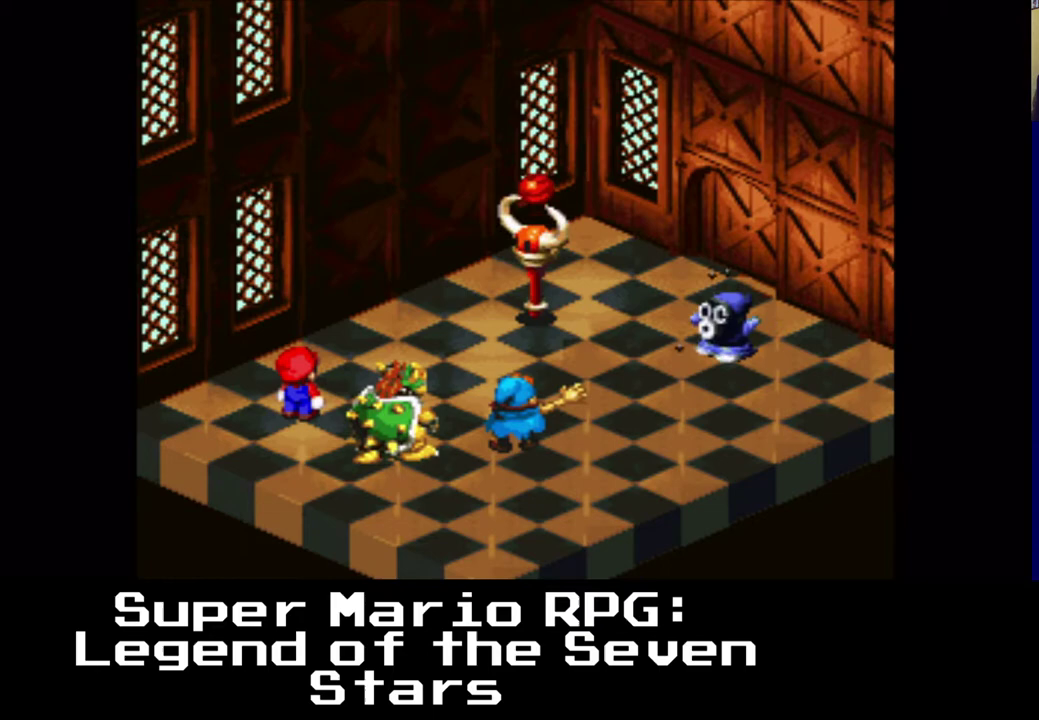
{"buttons": [], "left_stick": "center", "right_stick": "center", "events": []}
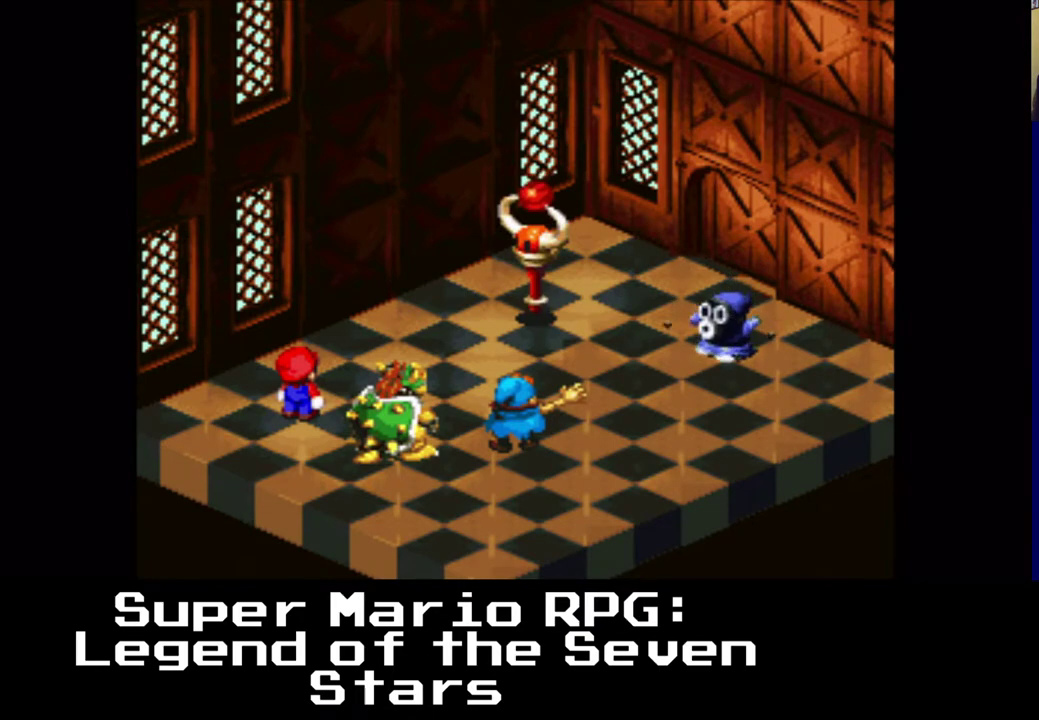
{"buttons": ["B"], "left_stick": "center", "right_stick": "center", "events": [[67, "B", "down"]]}
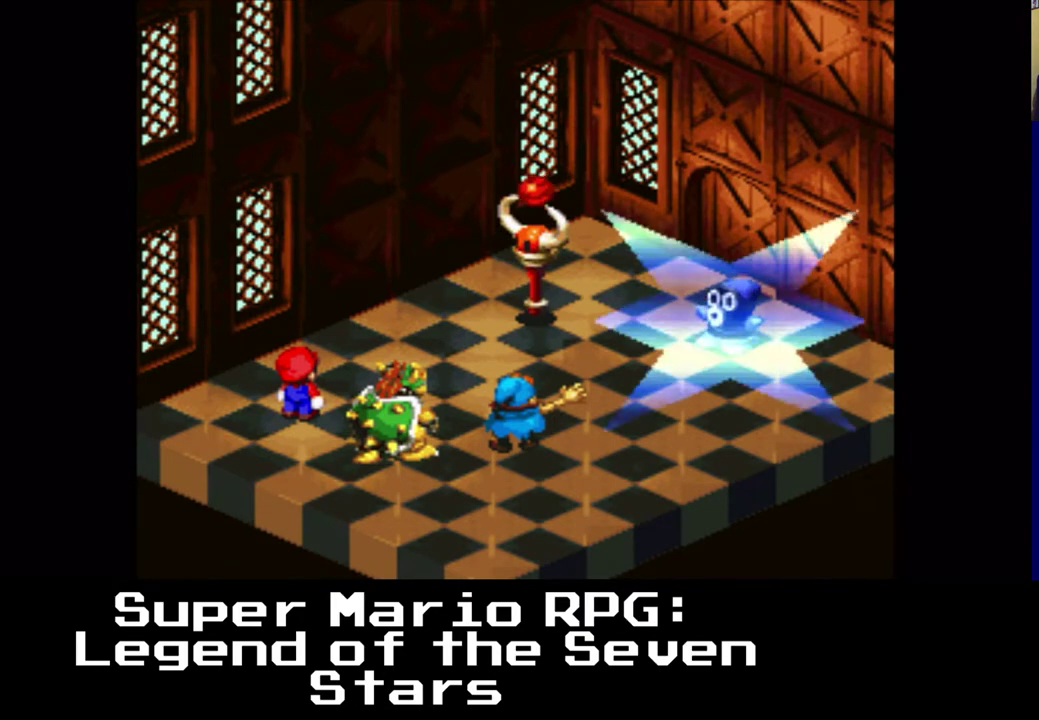
{"buttons": ["B"], "left_stick": "center", "right_stick": "center", "events": []}
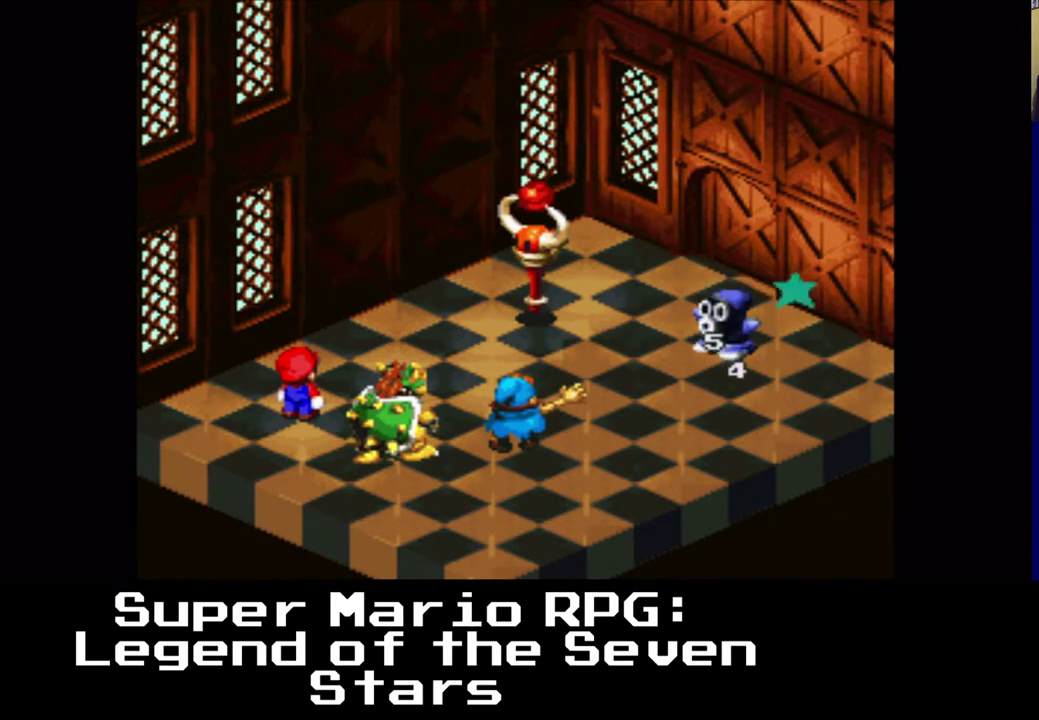
{"buttons": [], "left_stick": "center", "right_stick": "center", "events": [[50, "B", "up"]]}
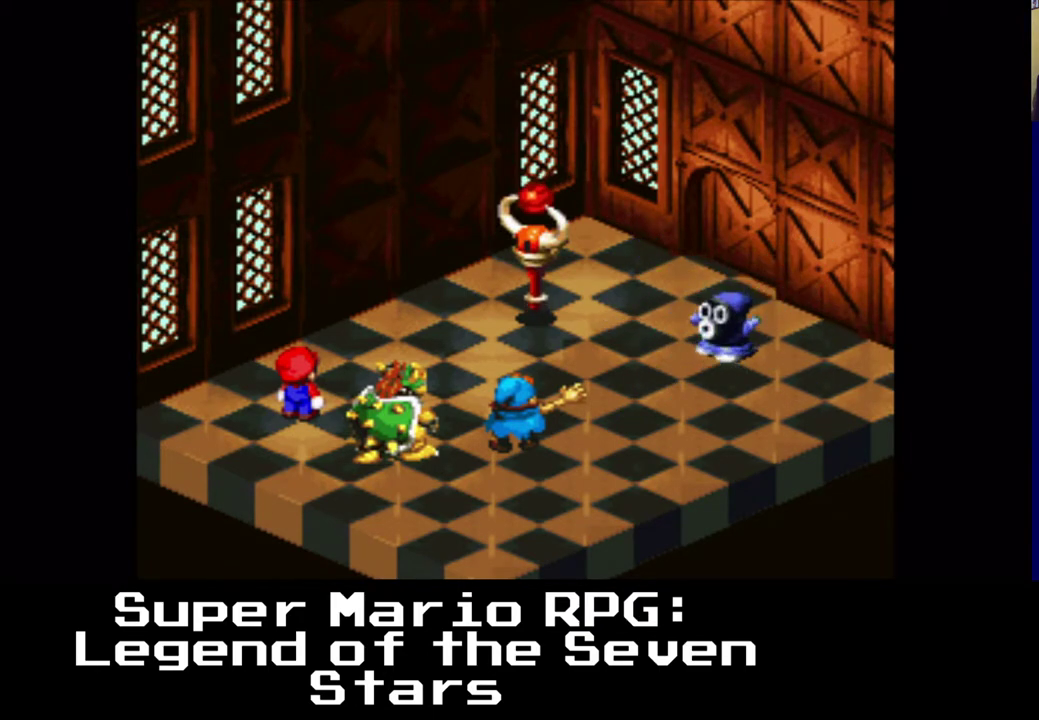
{"buttons": [], "left_stick": "center", "right_stick": "center", "events": []}
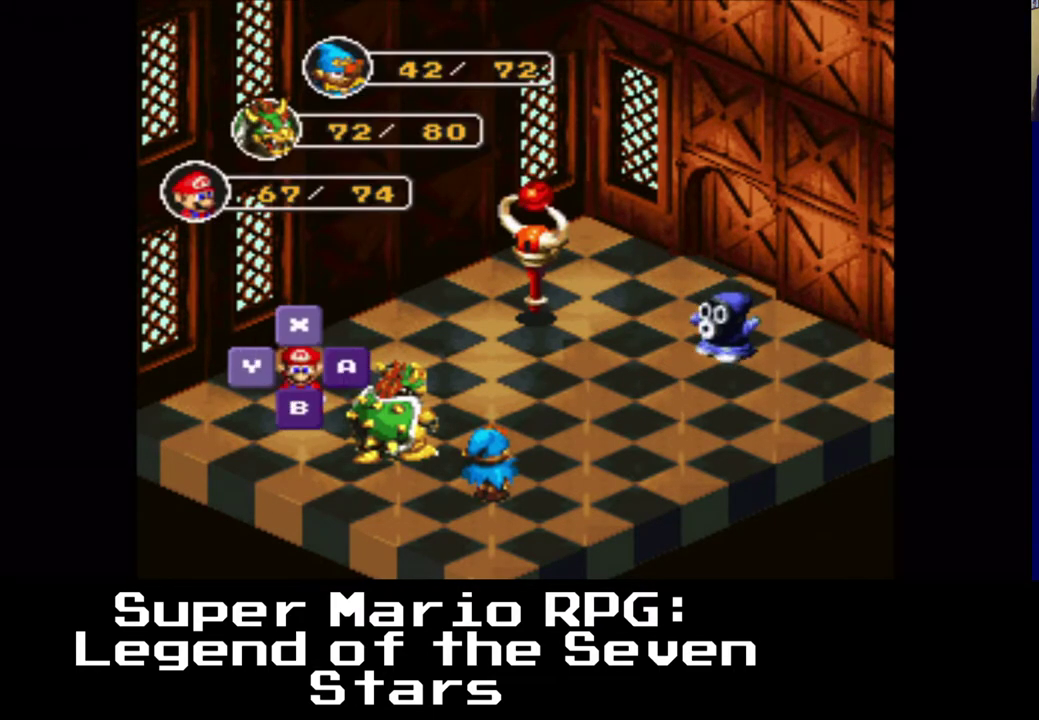
{"buttons": [], "left_stick": "center", "right_stick": "center", "events": [[250, "B", "down"], [383, "B", "up"]]}
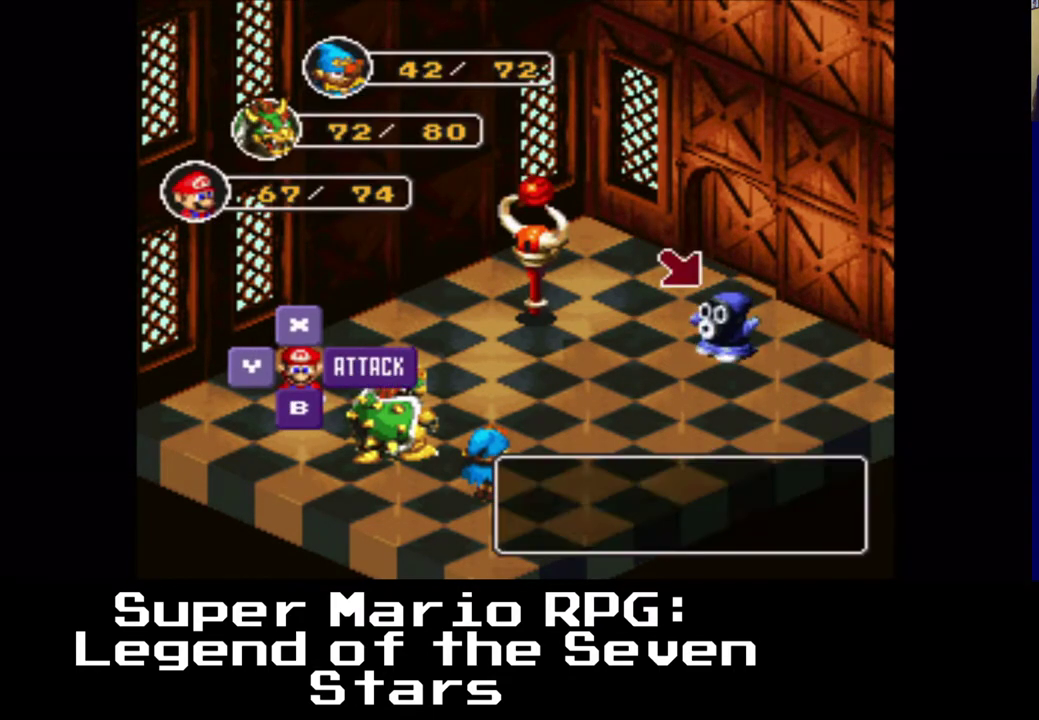
{"buttons": ["B"], "left_stick": "center", "right_stick": "center", "events": [[483, "B", "down"]]}
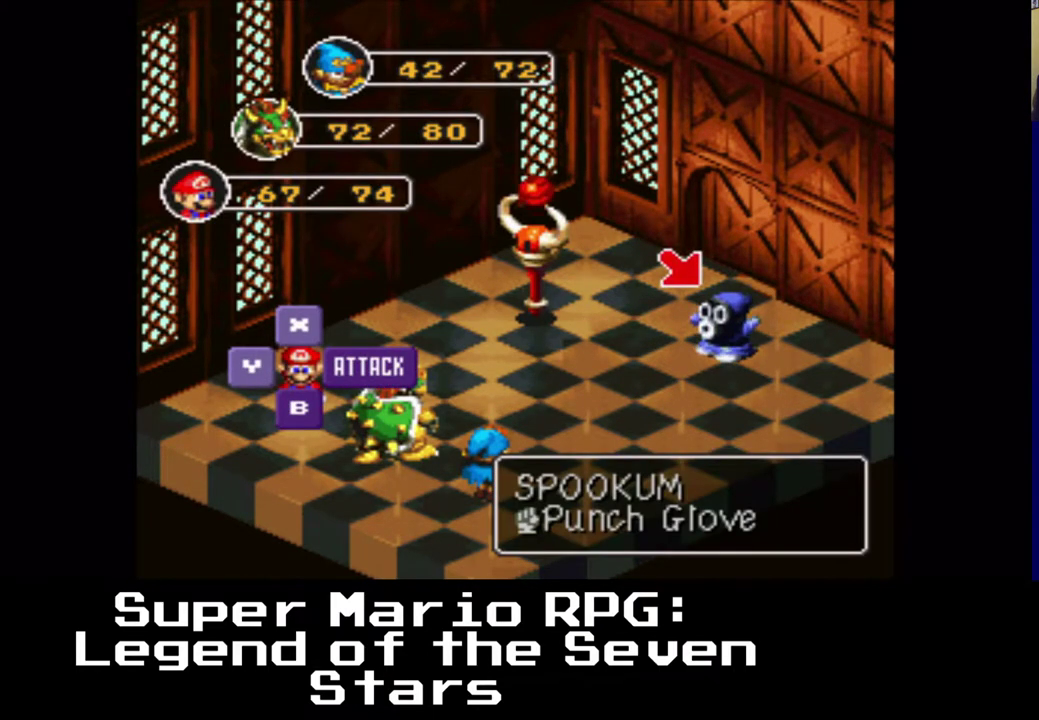
{"buttons": [], "left_stick": "center", "right_stick": "center", "events": [[150, "B", "up"]]}
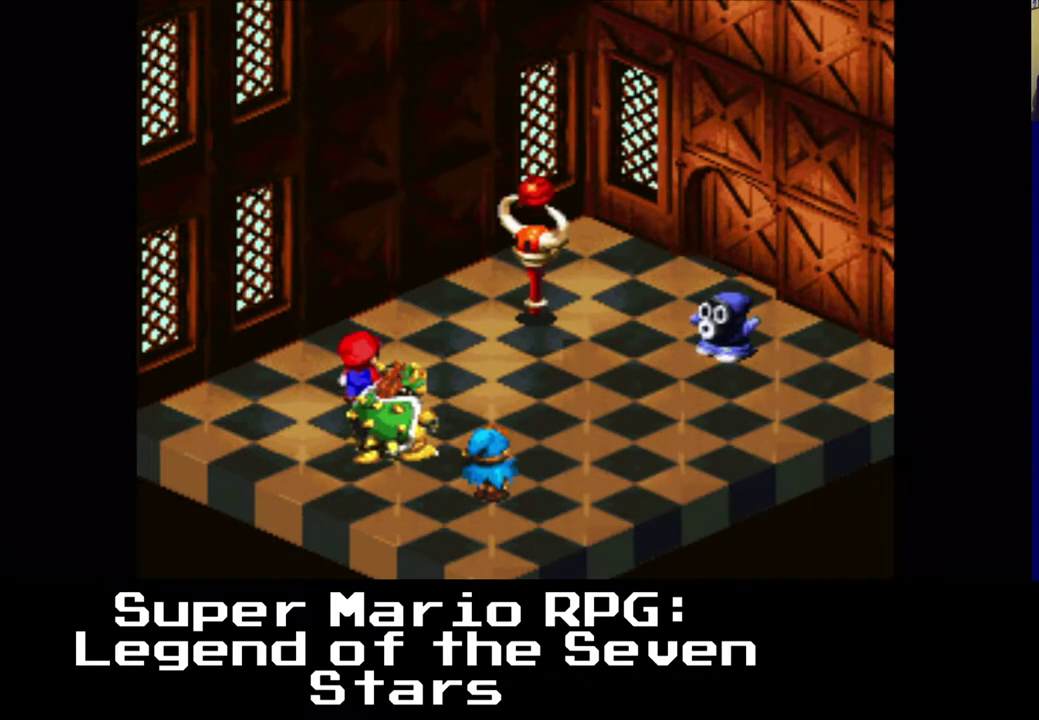
{"buttons": [], "left_stick": "center", "right_stick": "center", "events": [[350, "B", "down"], [483, "B", "up"]]}
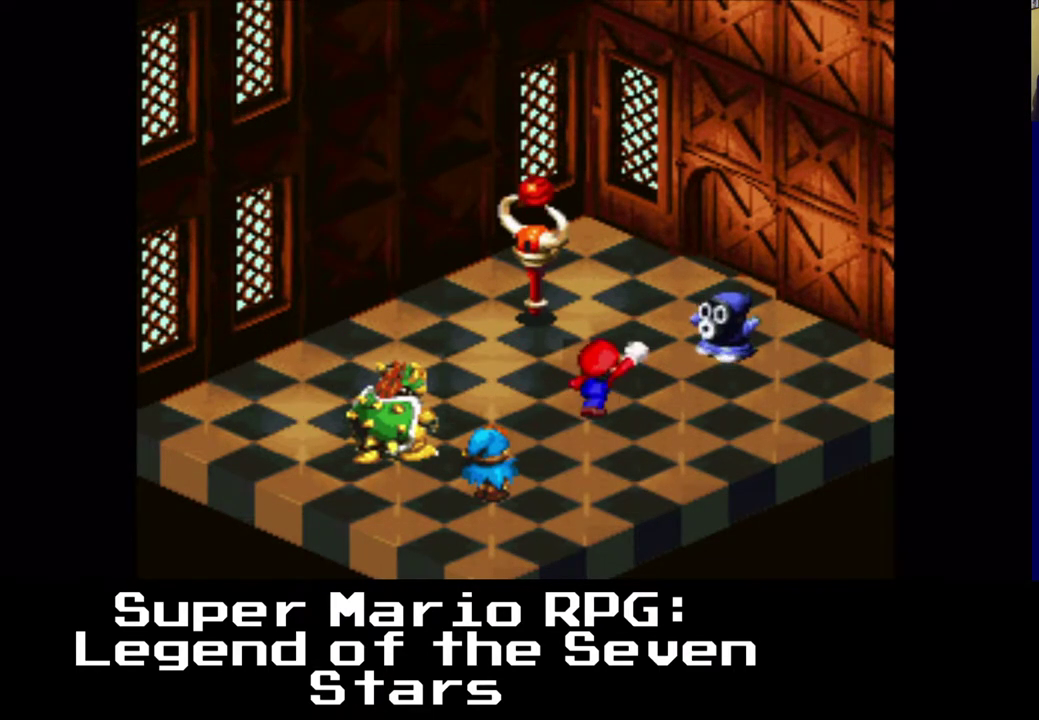
{"buttons": [], "left_stick": "center", "right_stick": "center", "events": []}
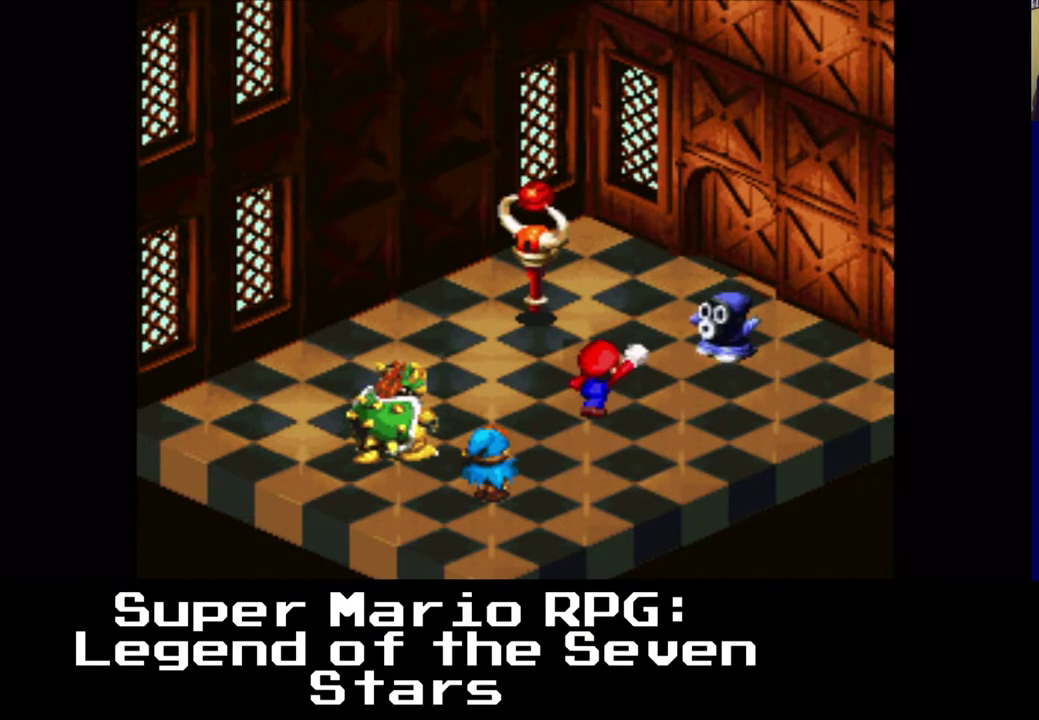
{"buttons": [], "left_stick": "center", "right_stick": "center", "events": []}
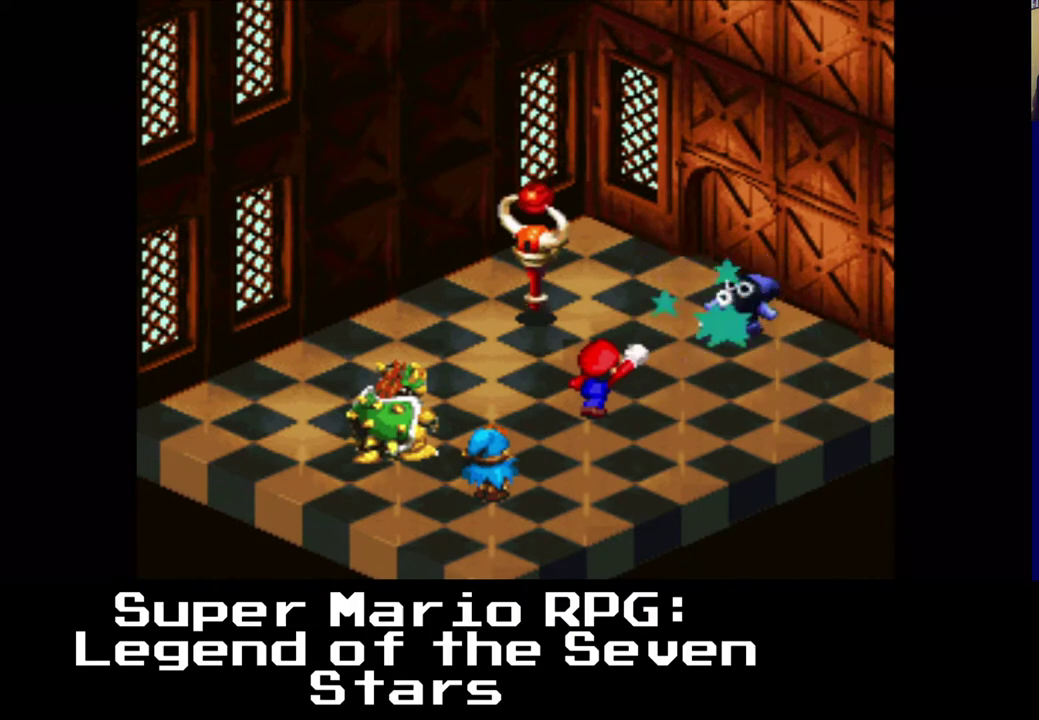
{"buttons": [], "left_stick": "center", "right_stick": "center", "events": []}
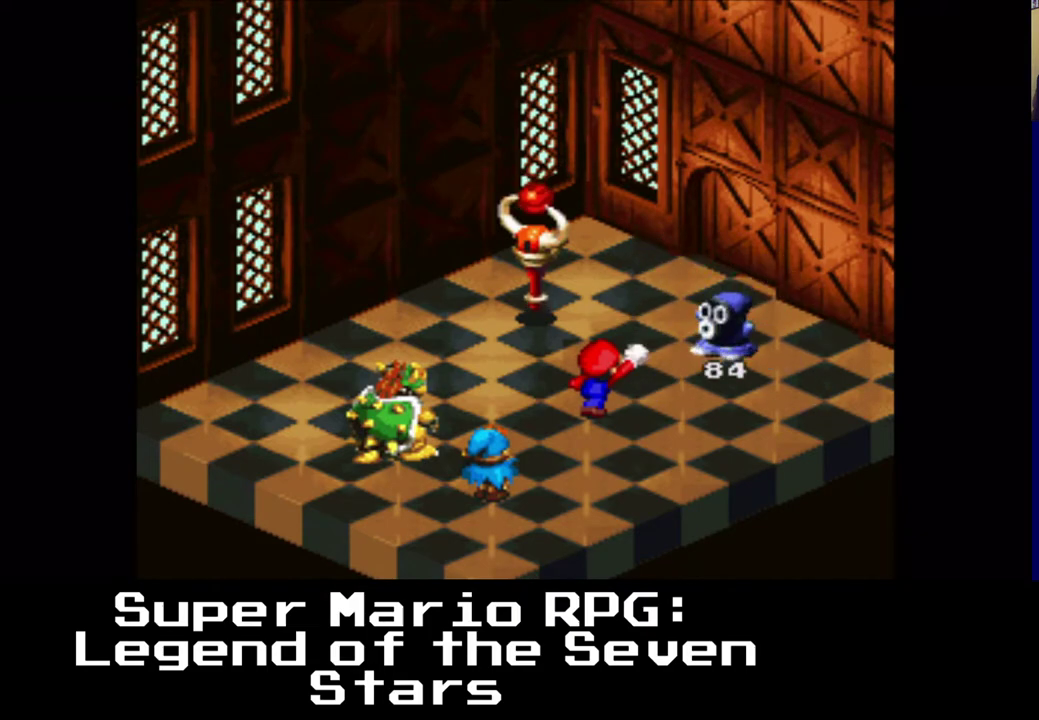
{"buttons": [], "left_stick": "center", "right_stick": "center", "events": []}
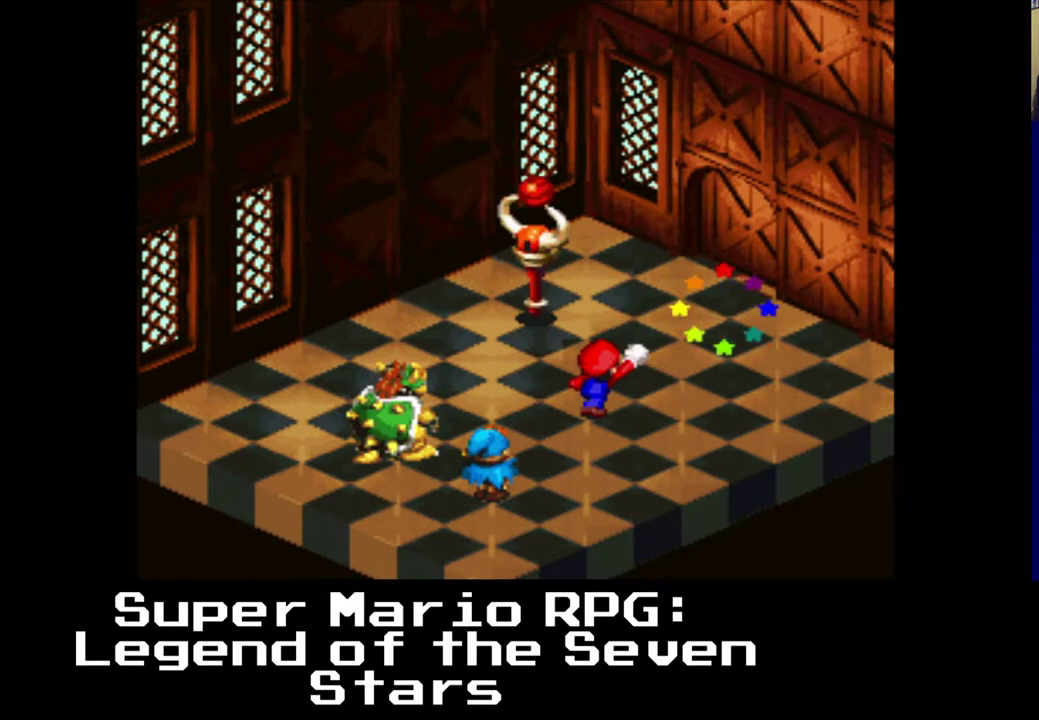
{"buttons": [], "left_stick": "center", "right_stick": "center", "events": []}
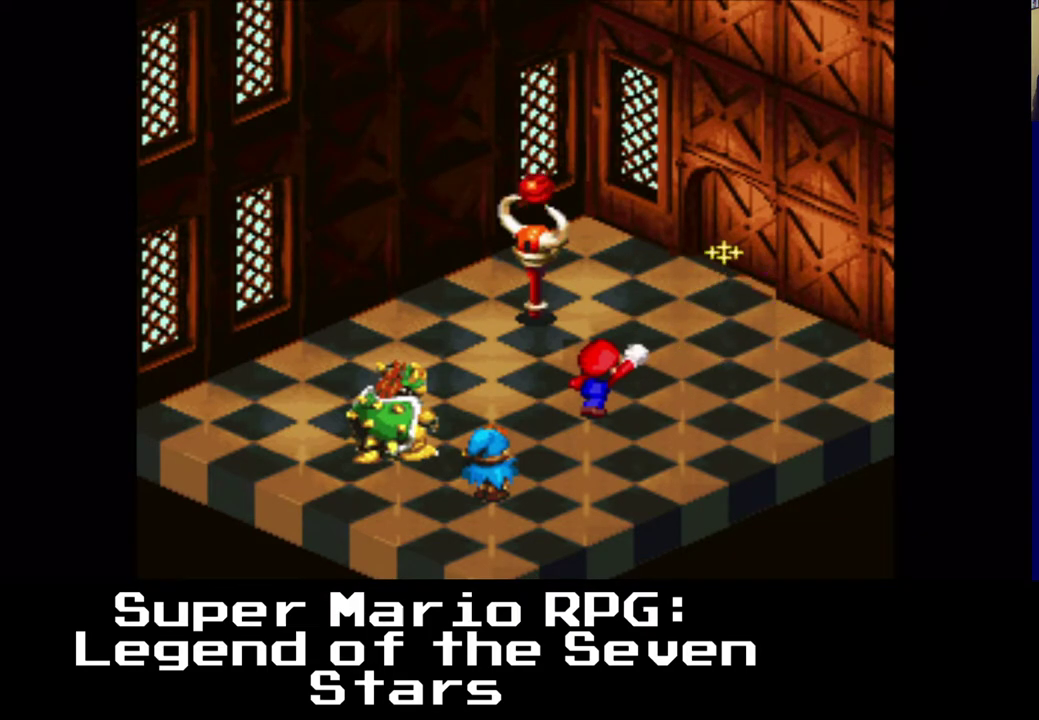
{"buttons": [], "left_stick": "center", "right_stick": "center", "events": []}
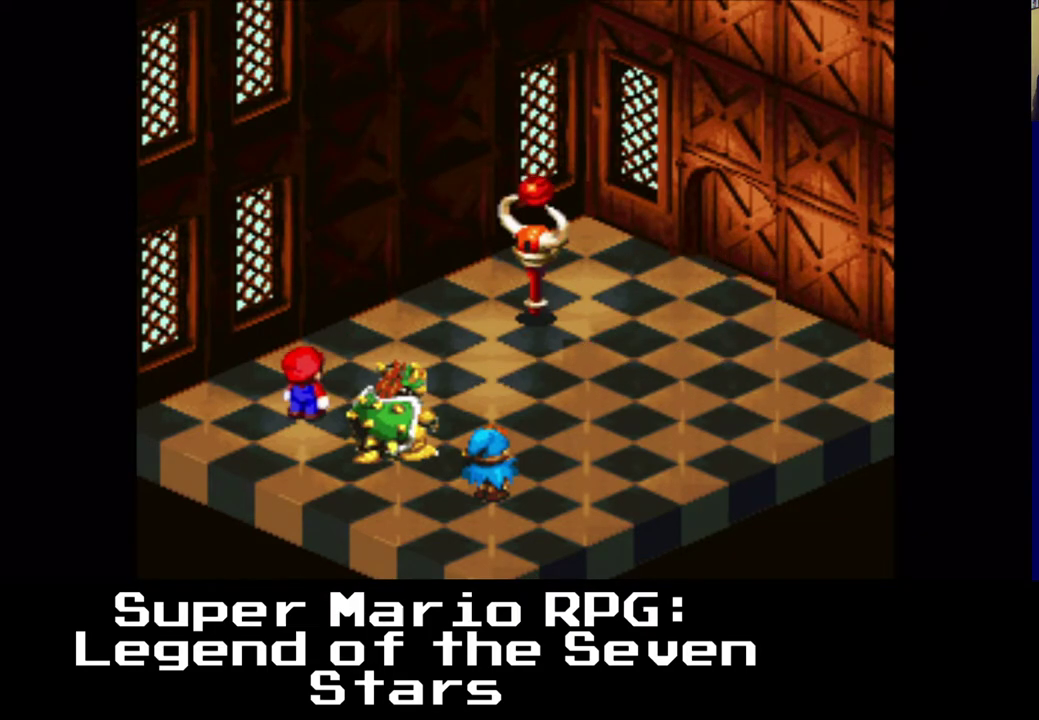
{"buttons": [], "left_stick": "center", "right_stick": "center", "events": []}
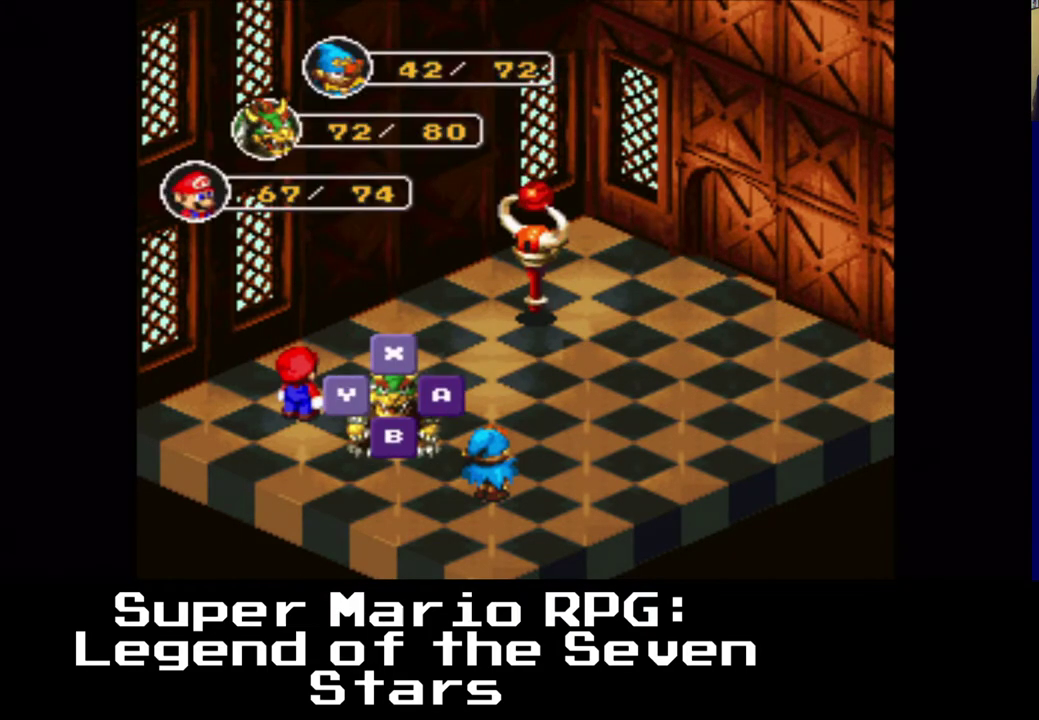
{"buttons": [], "left_stick": "center", "right_stick": "center", "events": [[217, "B", "down"], [383, "B", "up"]]}
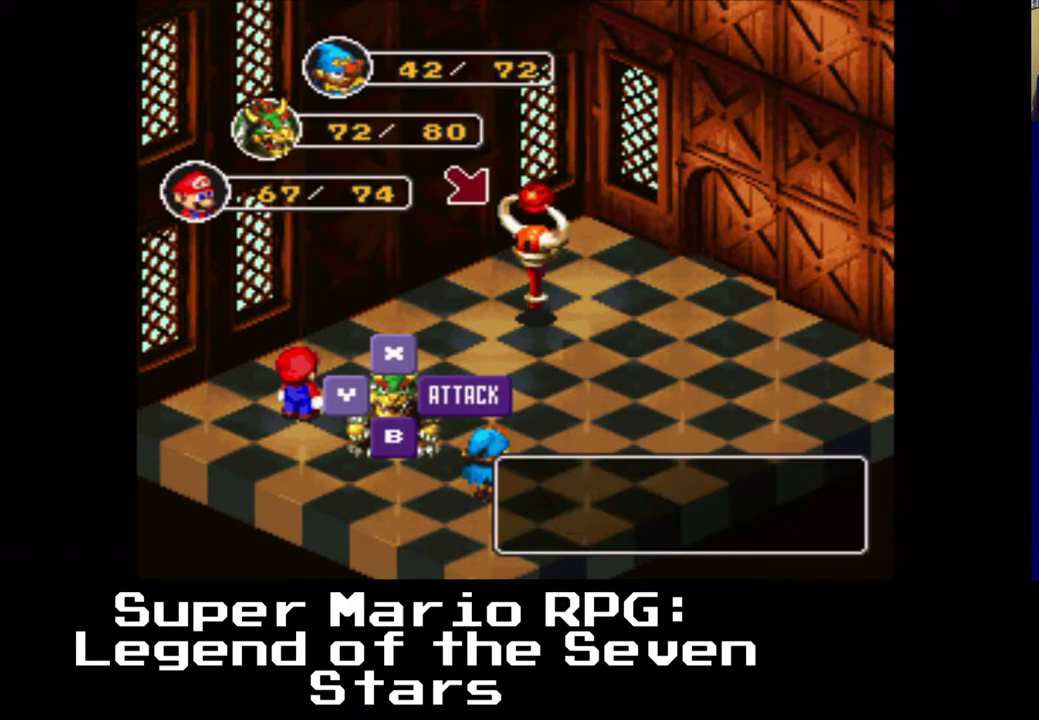
{"buttons": [], "left_stick": "center", "right_stick": "center", "events": [[217, "B", "down"], [367, "B", "up"]]}
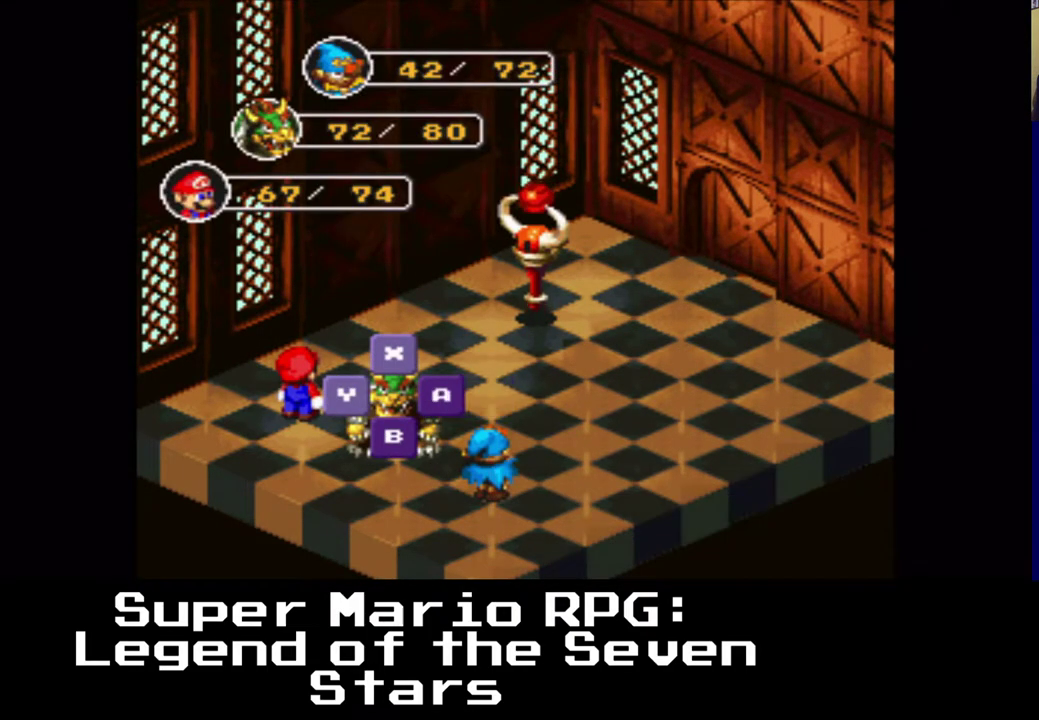
{"buttons": [], "left_stick": "center", "right_stick": "center", "events": []}
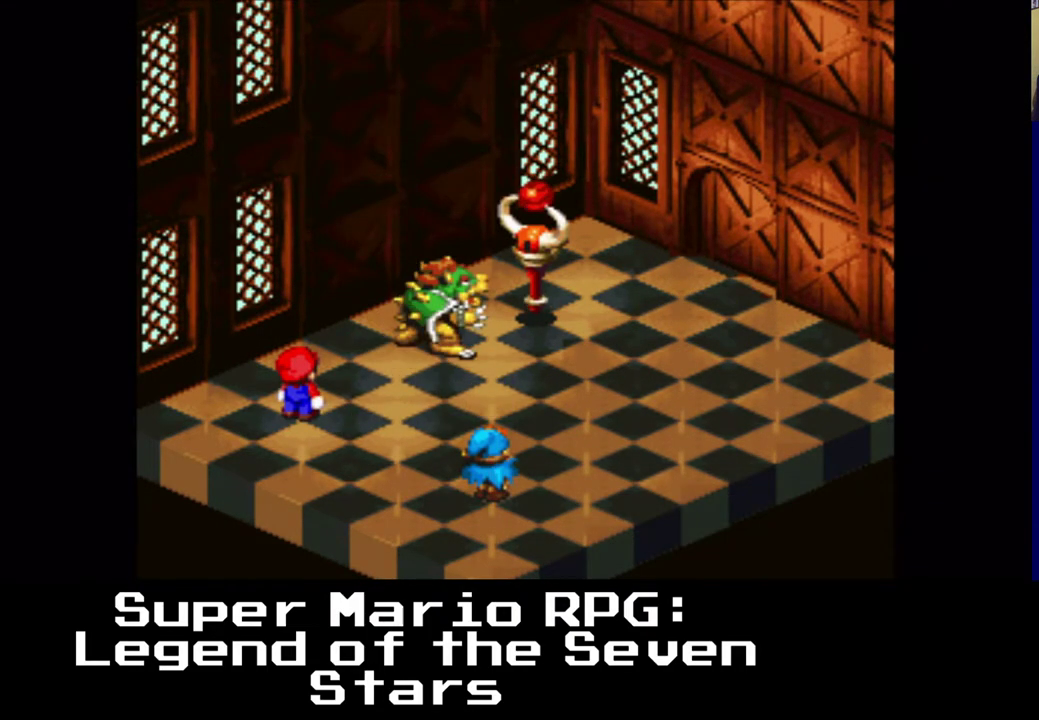
{"buttons": [], "left_stick": "center", "right_stick": "center", "events": [[133, "B", "down"], [283, "B", "up"]]}